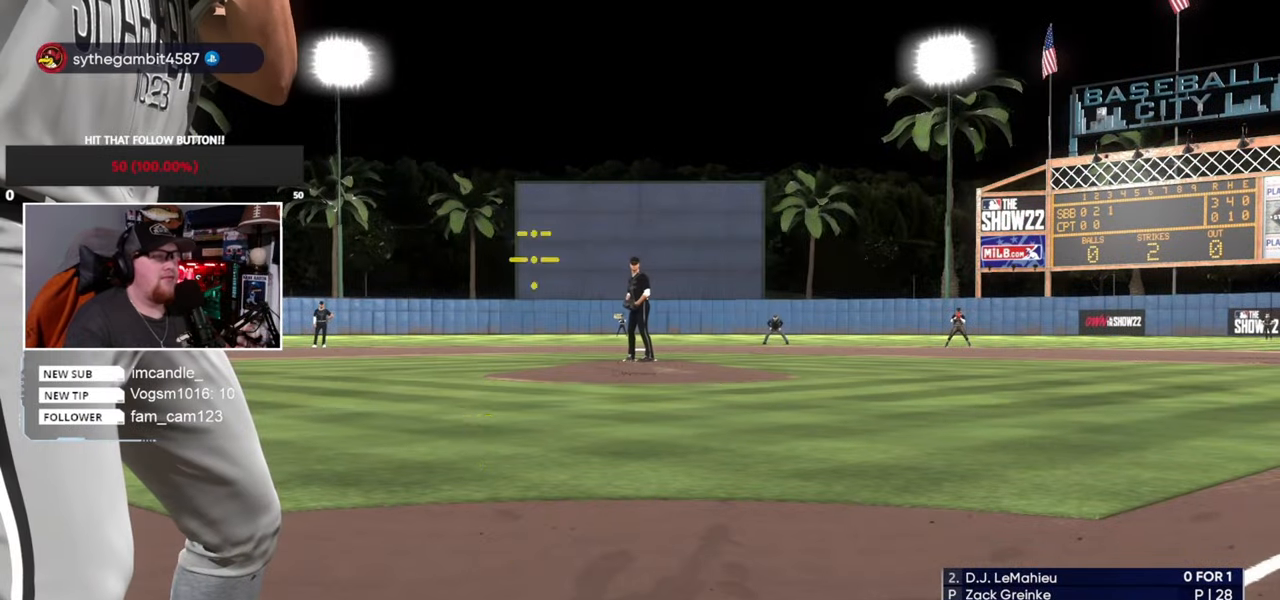
Gameplay with a controller (PlayStation layout); each line is a JSON object with the inputs held at the frame after it. "events" lists button and stick changes between this image and that frame as [ms after this image, input, new state], when the widget could be followed in between. Not read: L3 R3.
{"buttons": [], "left_stick": "center", "right_stick": "center", "events": [[100, "left_stick", "up-right"], [234, "left_stick", "center"]]}
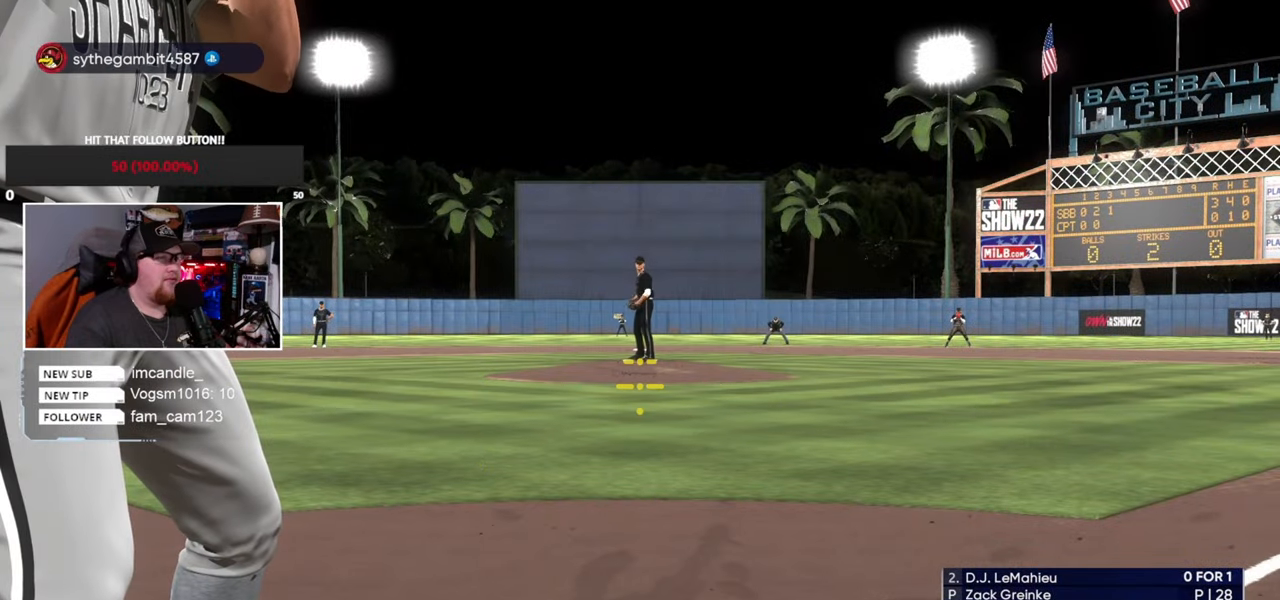
{"buttons": [], "left_stick": "center", "right_stick": "center", "events": []}
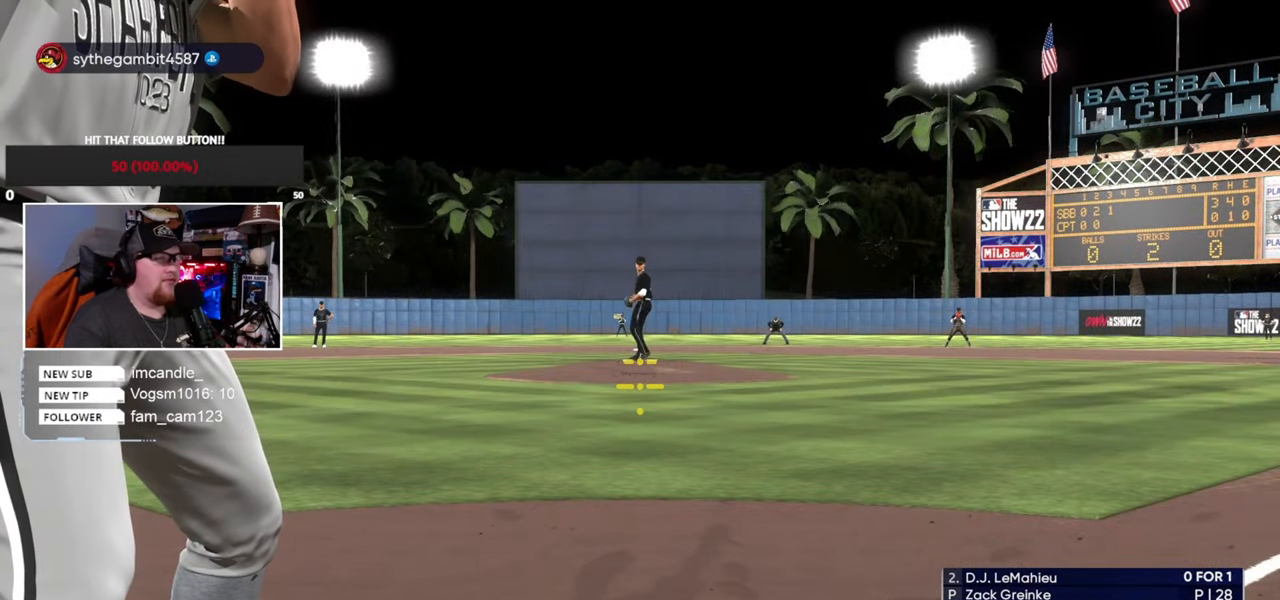
{"buttons": [], "left_stick": "up", "right_stick": "center", "events": [[234, "left_stick", "up"]]}
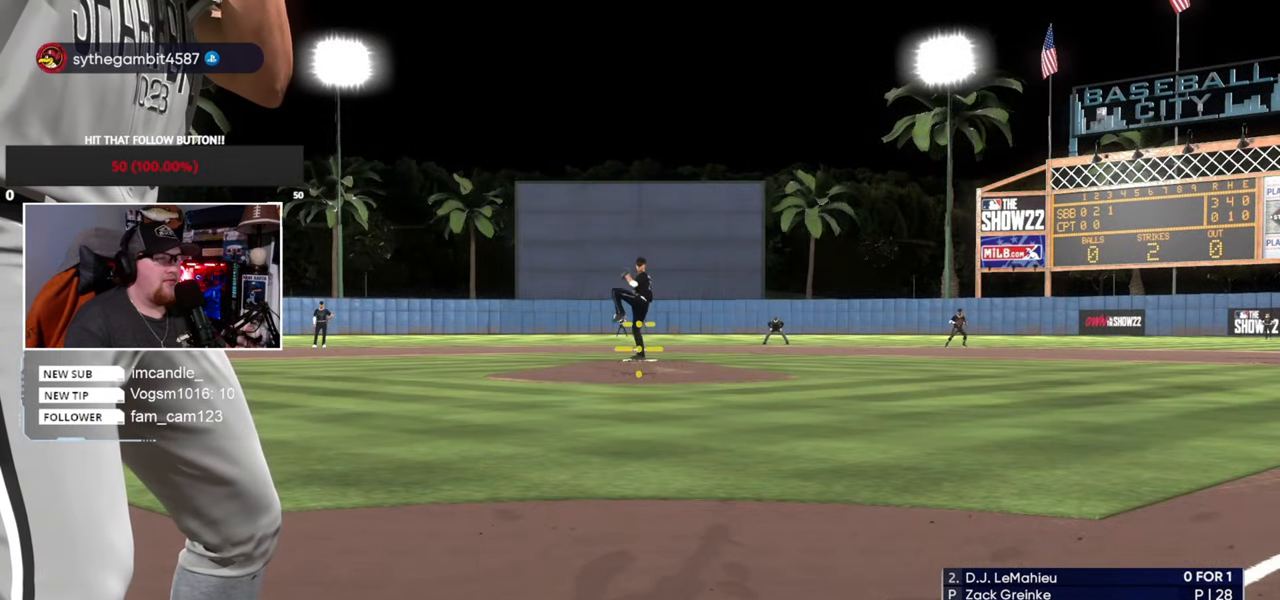
{"buttons": [], "left_stick": "up", "right_stick": "center", "events": []}
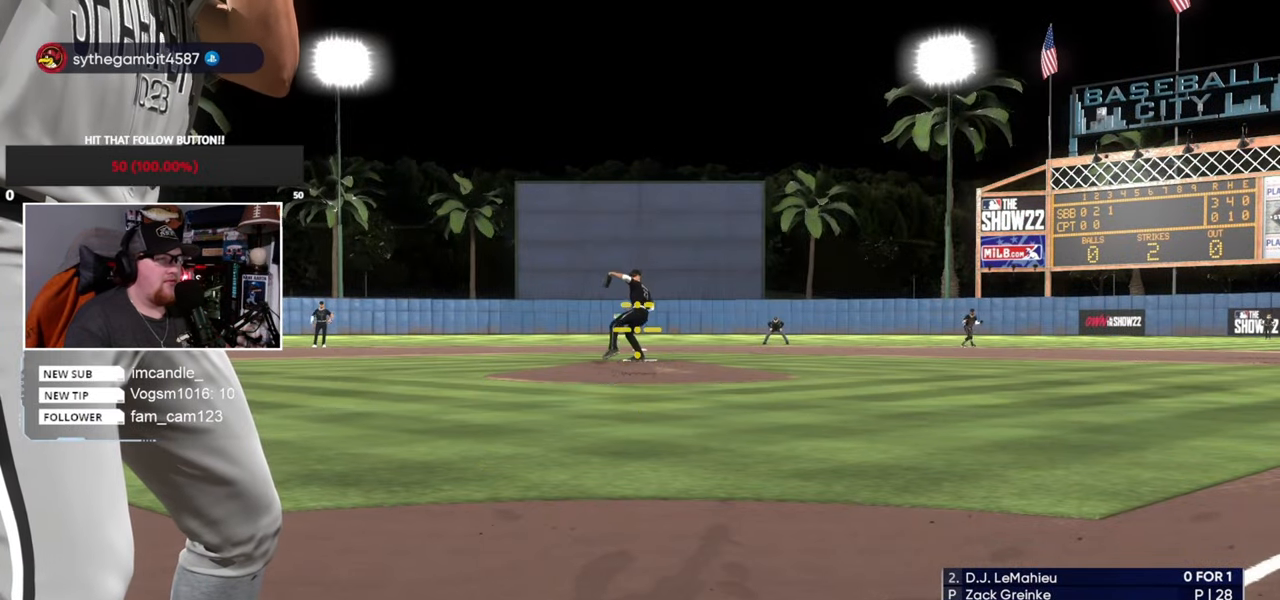
{"buttons": [], "left_stick": "up", "right_stick": "center", "events": []}
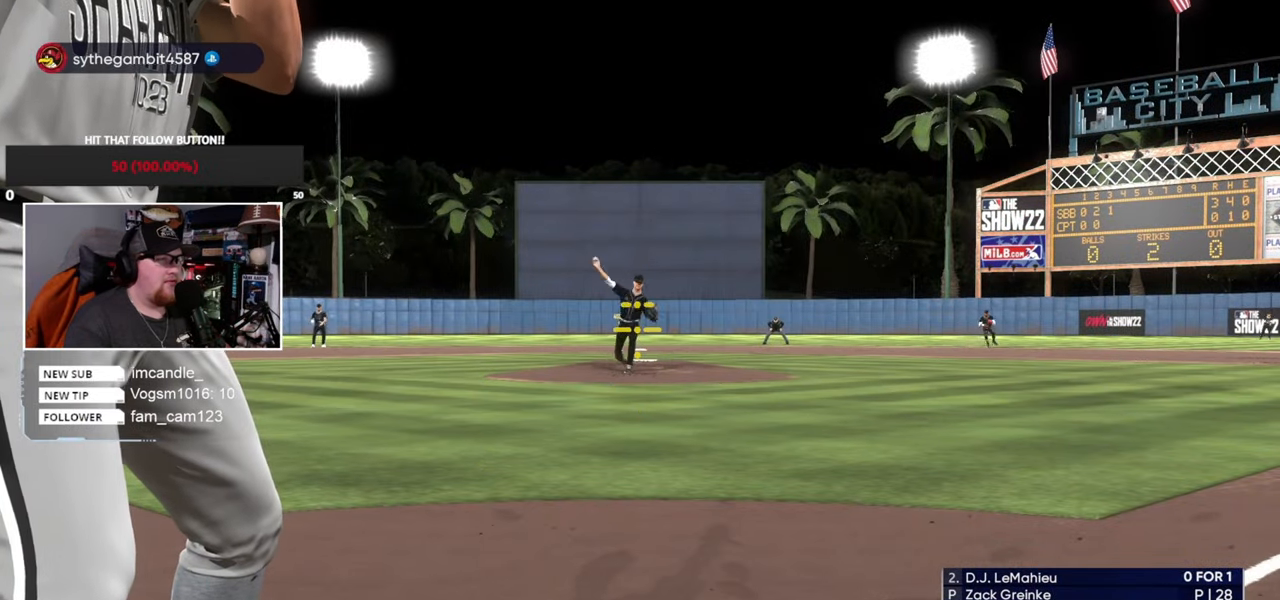
{"buttons": ["CROSS"], "left_stick": "down", "right_stick": "center", "events": [[367, "left_stick", "center"], [433, "left_stick", "down"], [467, "CROSS", "down"]]}
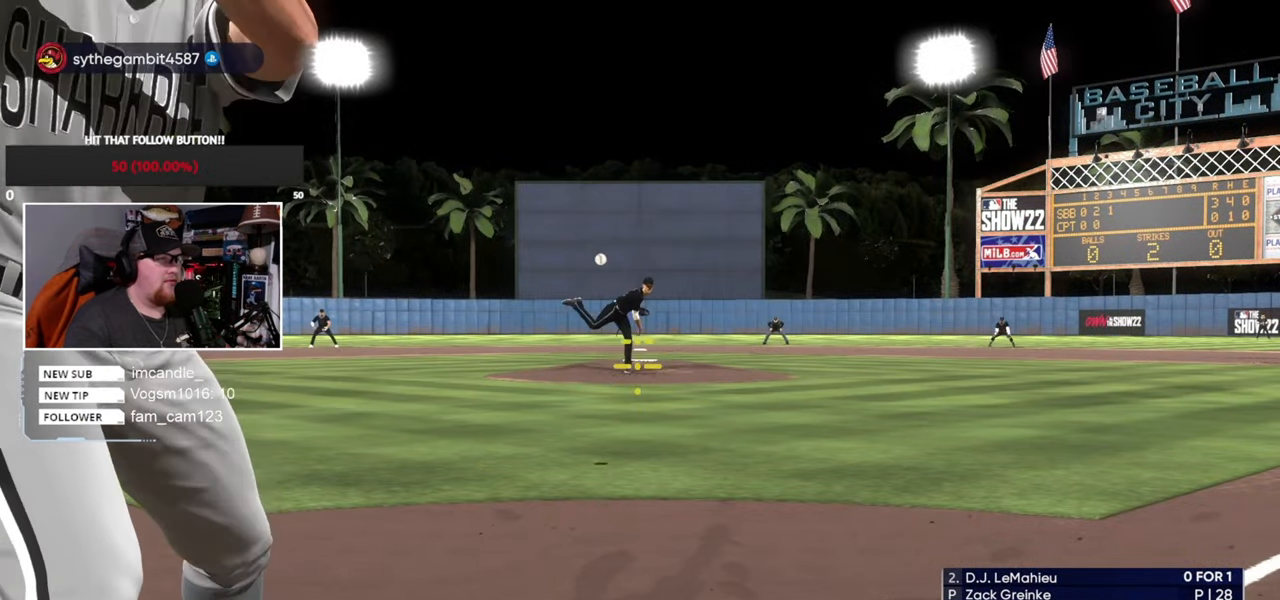
{"buttons": ["CROSS"], "left_stick": "down", "right_stick": "center", "events": []}
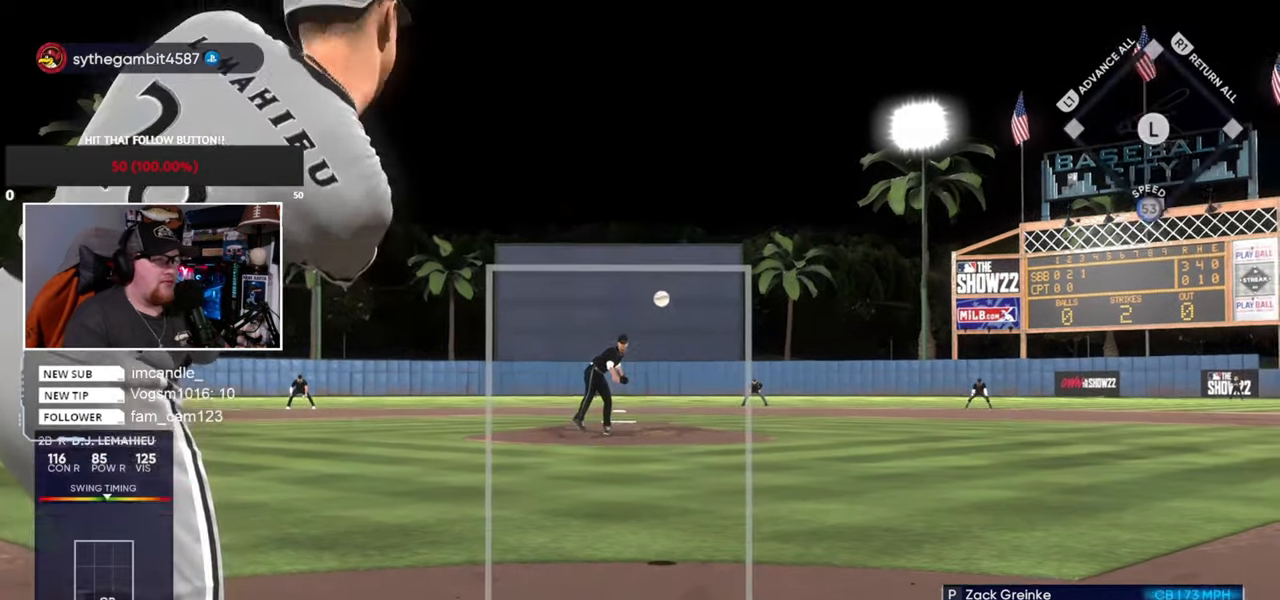
{"buttons": [], "left_stick": "center", "right_stick": "center", "events": [[133, "left_stick", "center"], [267, "CROSS", "up"]]}
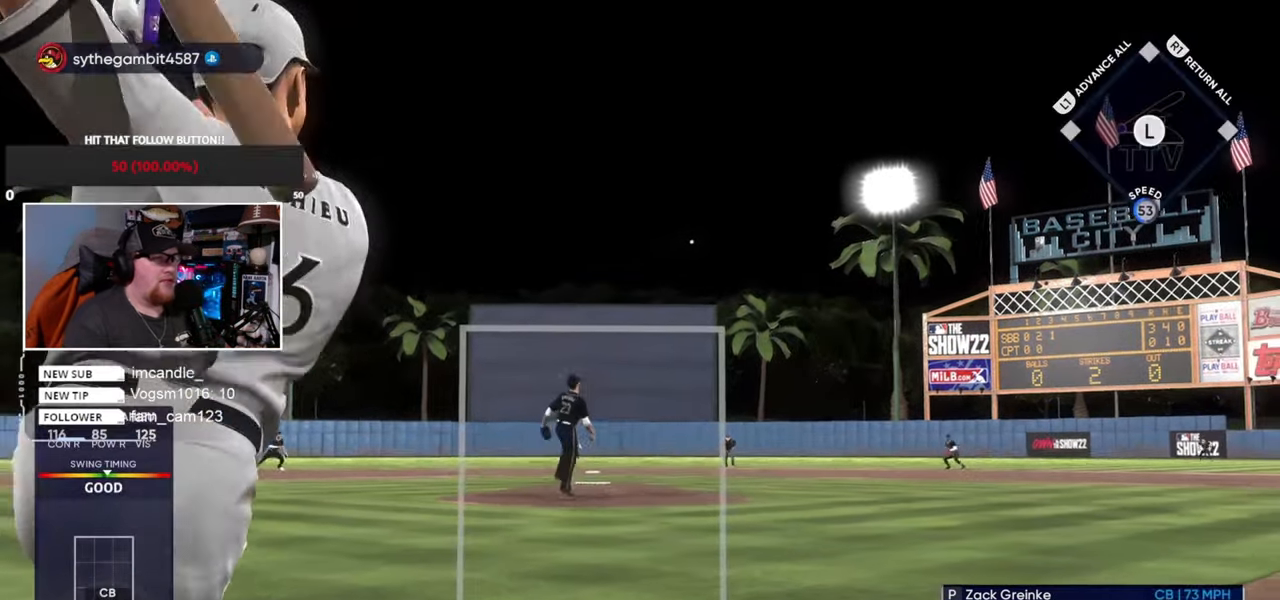
{"buttons": ["TRIANGLE"], "left_stick": "down-right", "right_stick": "center", "events": [[134, "left_stick", "down-right"], [267, "TRIANGLE", "down"], [267, "left_stick", "center"], [367, "TRIANGLE", "up"], [401, "left_stick", "down-right"], [434, "TRIANGLE", "down"]]}
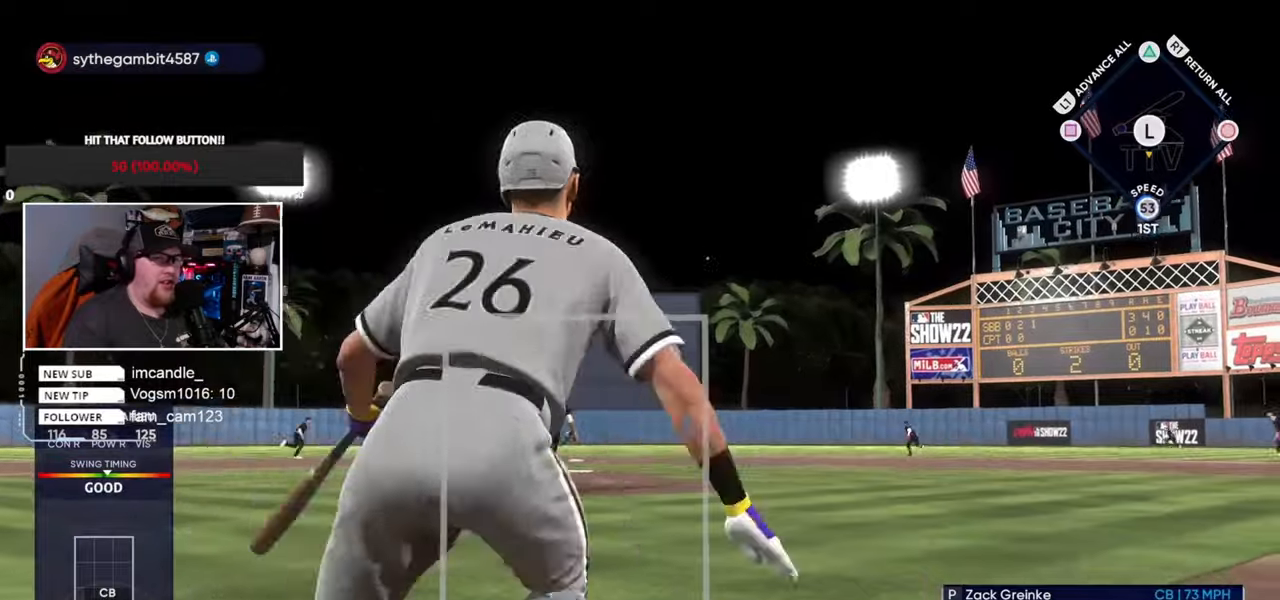
{"buttons": ["TRIANGLE"], "left_stick": "right", "right_stick": "center", "events": [[33, "left_stick", "center"], [67, "TRIANGLE", "up"], [133, "TRIANGLE", "down"], [200, "left_stick", "down-right"], [234, "TRIANGLE", "up"], [300, "TRIANGLE", "down"], [334, "left_stick", "center"], [434, "TRIANGLE", "up"], [500, "TRIANGLE", "down"], [500, "left_stick", "right"]]}
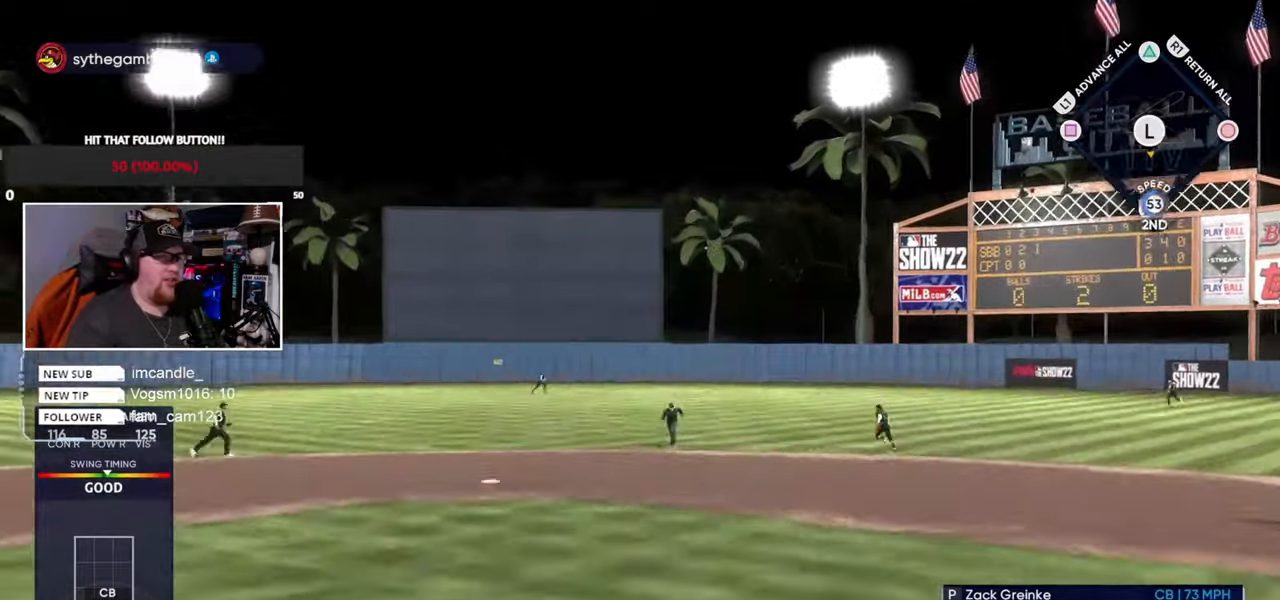
{"buttons": [], "left_stick": "down-right", "right_stick": "center", "events": [[134, "TRIANGLE", "up"], [167, "left_stick", "center"], [434, "left_stick", "down-right"]]}
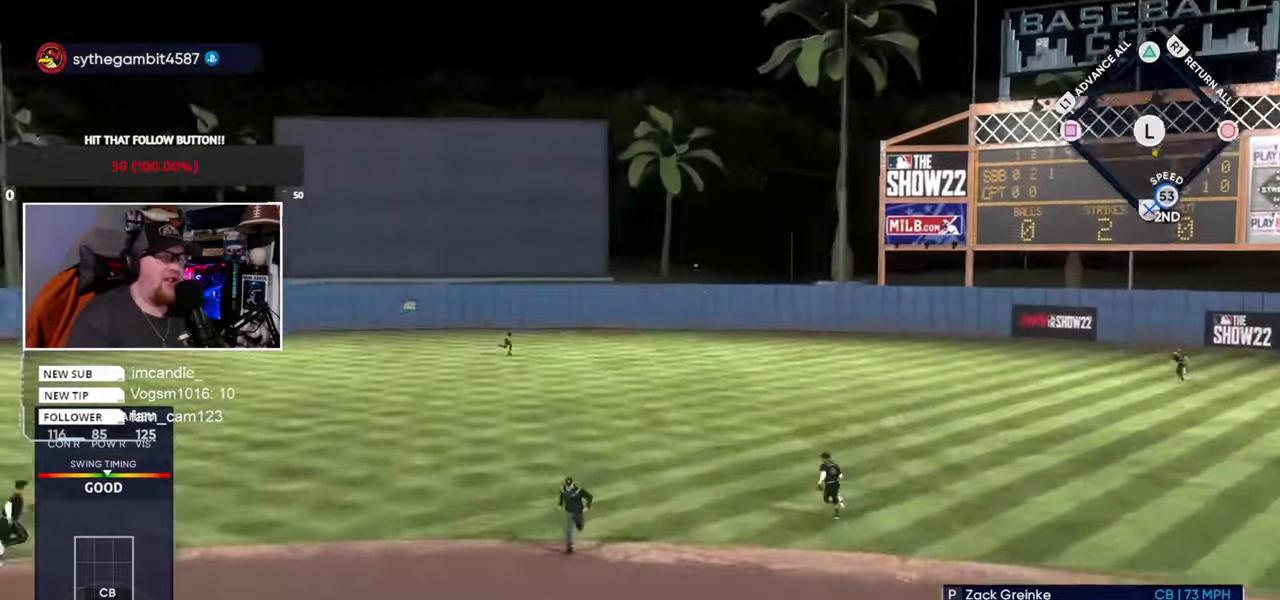
{"buttons": [], "left_stick": "center", "right_stick": "center", "events": [[67, "left_stick", "center"]]}
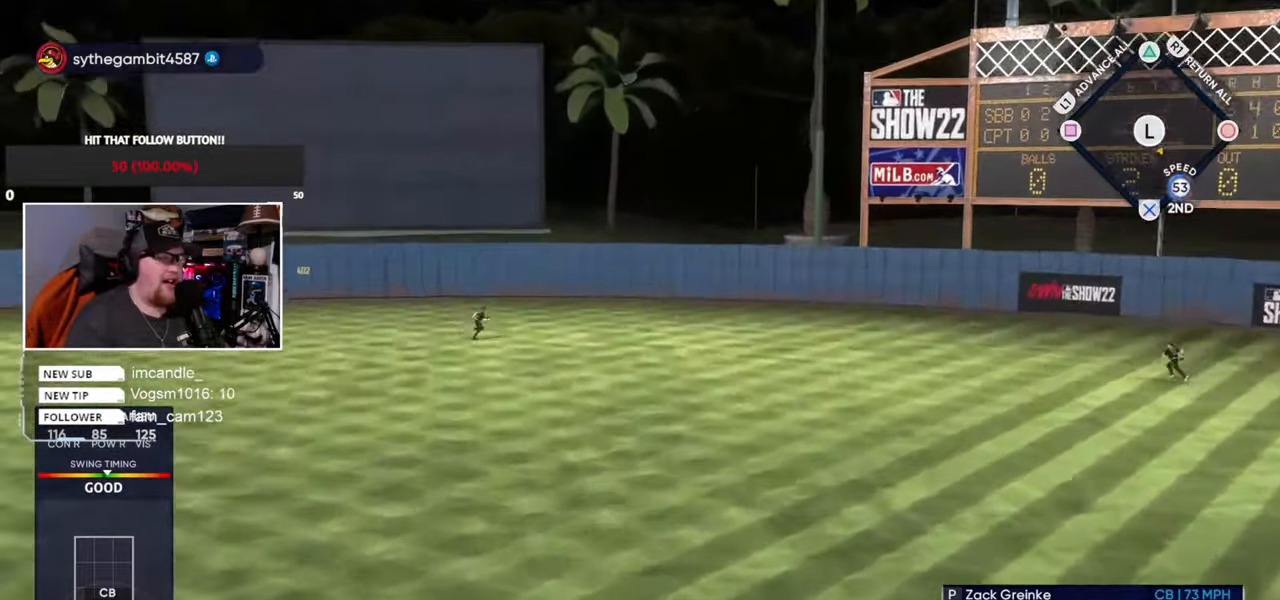
{"buttons": [], "left_stick": "center", "right_stick": "center", "events": []}
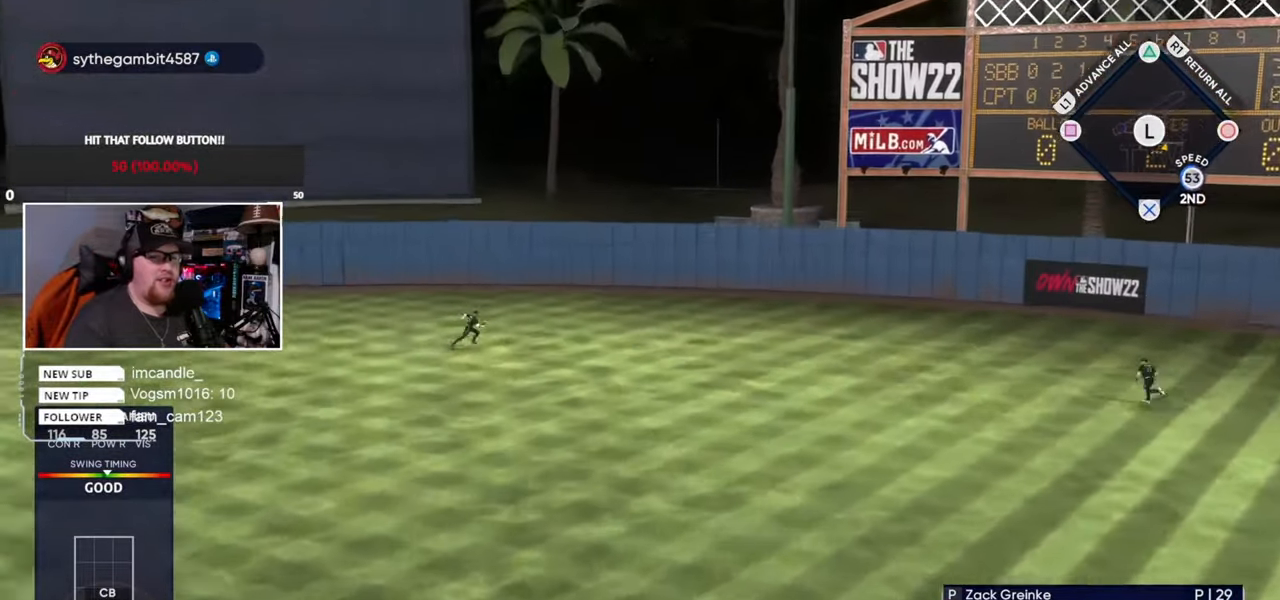
{"buttons": [], "left_stick": "center", "right_stick": "center", "events": []}
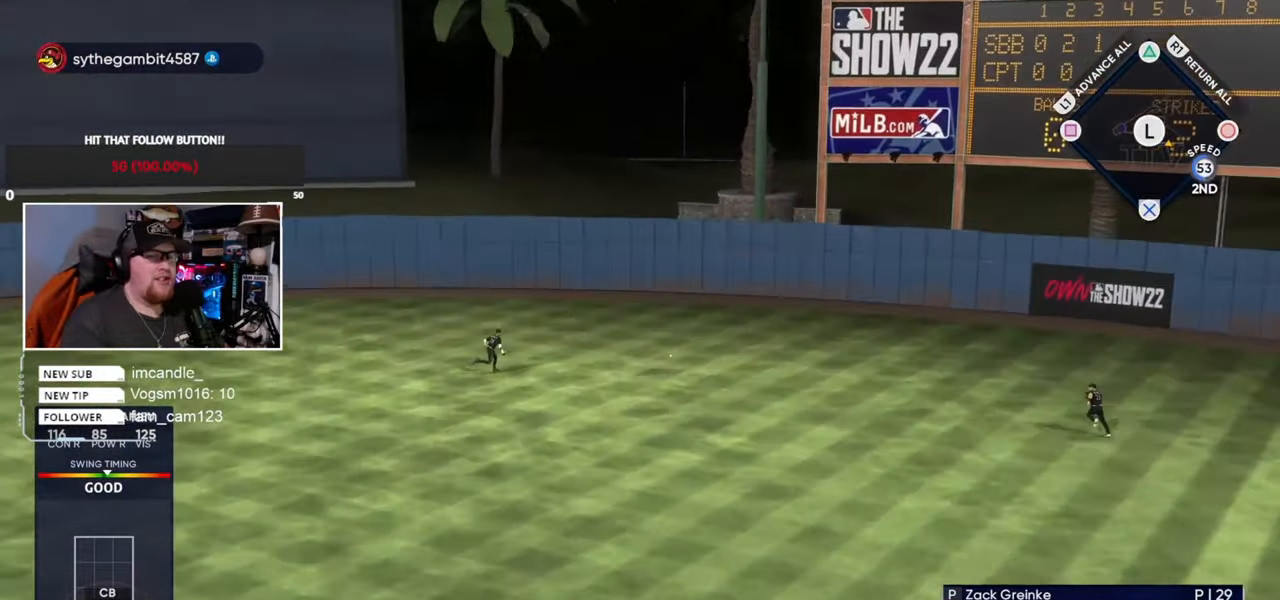
{"buttons": [], "left_stick": "center", "right_stick": "center", "events": []}
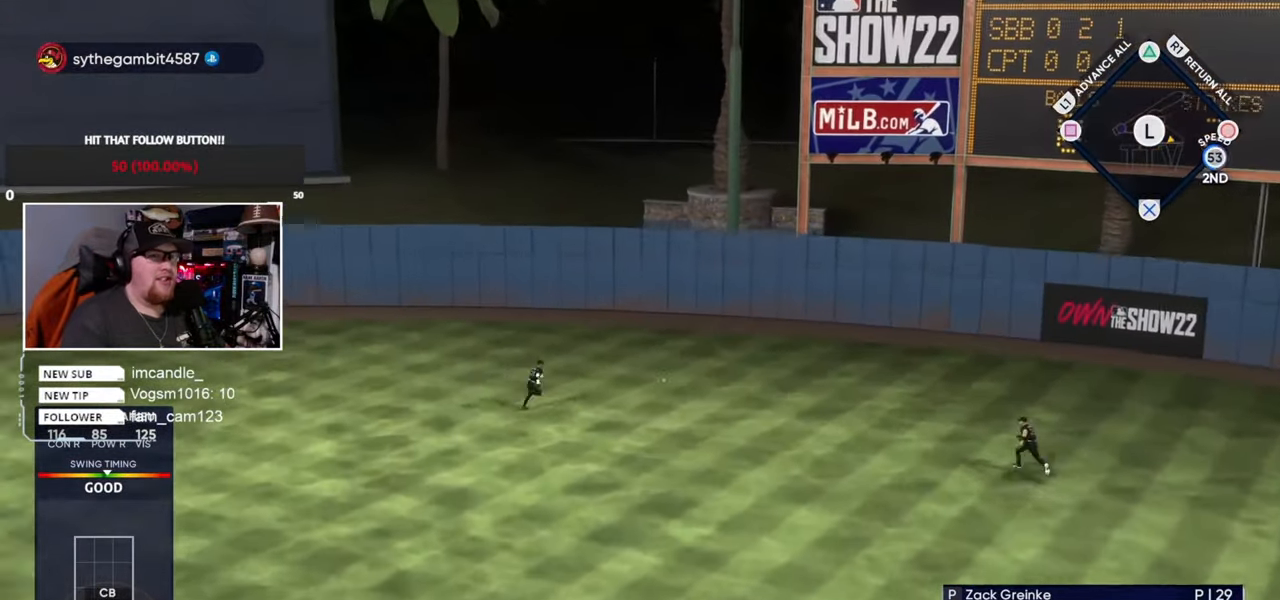
{"buttons": [], "left_stick": "center", "right_stick": "center", "events": []}
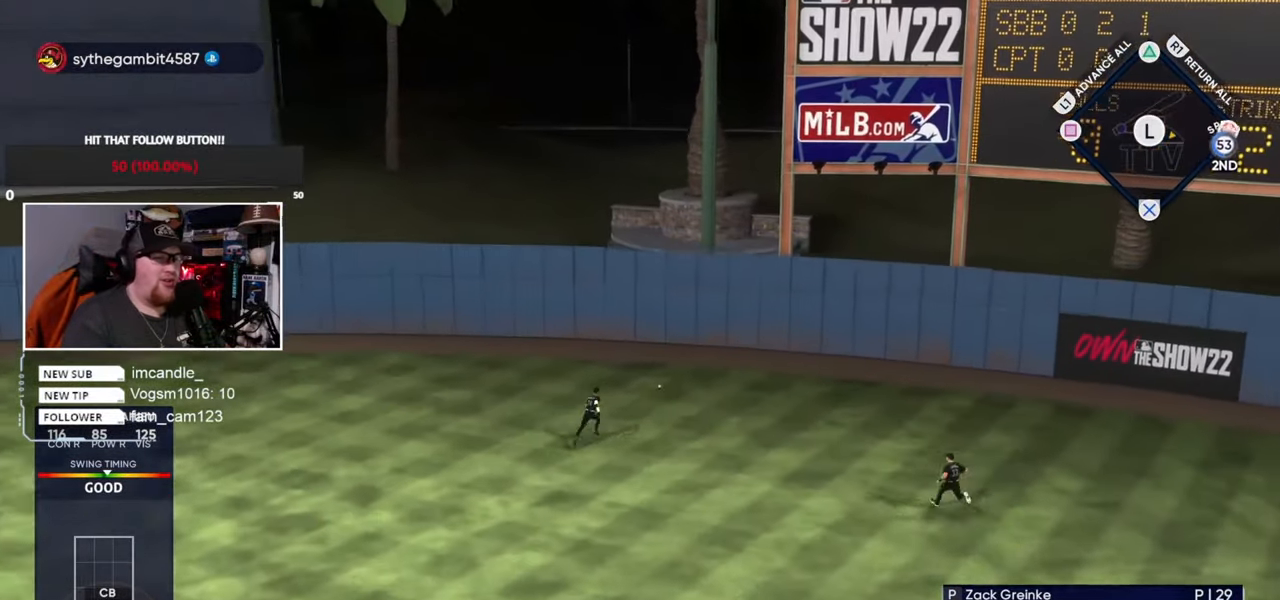
{"buttons": [], "left_stick": "center", "right_stick": "center", "events": []}
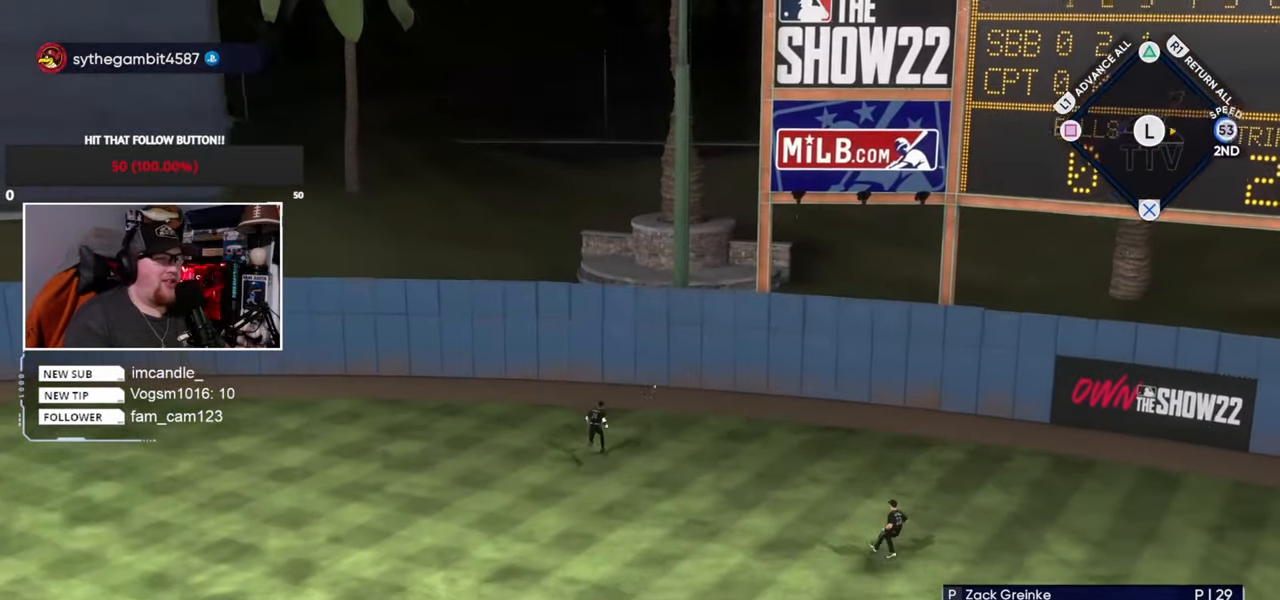
{"buttons": [], "left_stick": "center", "right_stick": "center", "events": []}
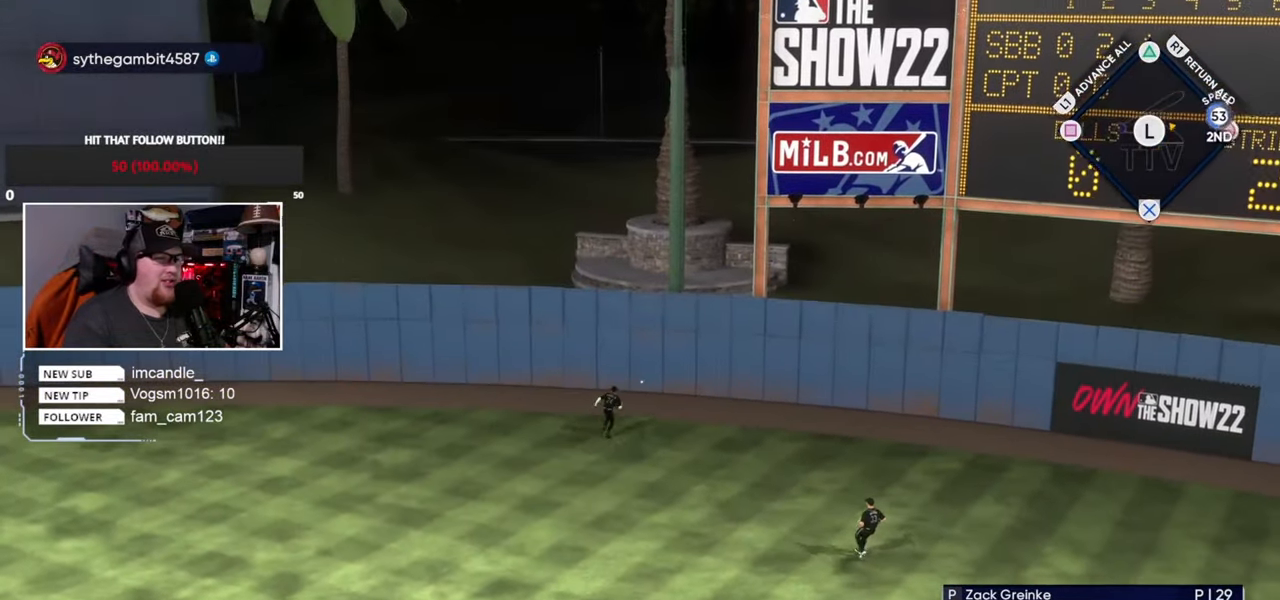
{"buttons": [], "left_stick": "center", "right_stick": "center", "events": []}
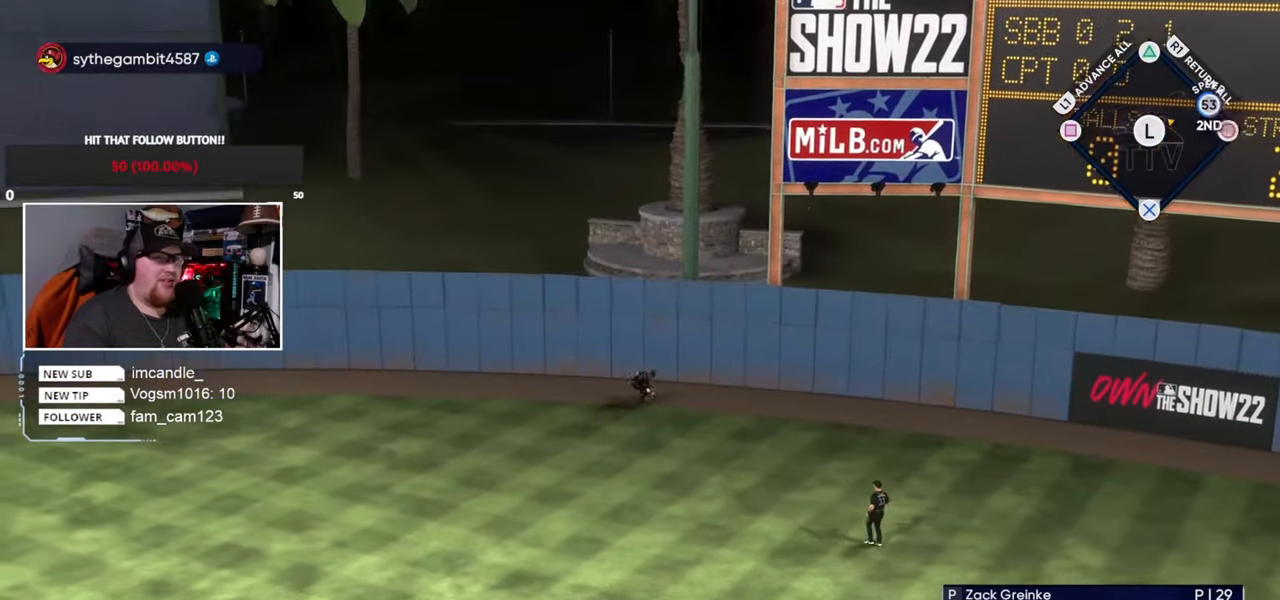
{"buttons": [], "left_stick": "center", "right_stick": "center", "events": []}
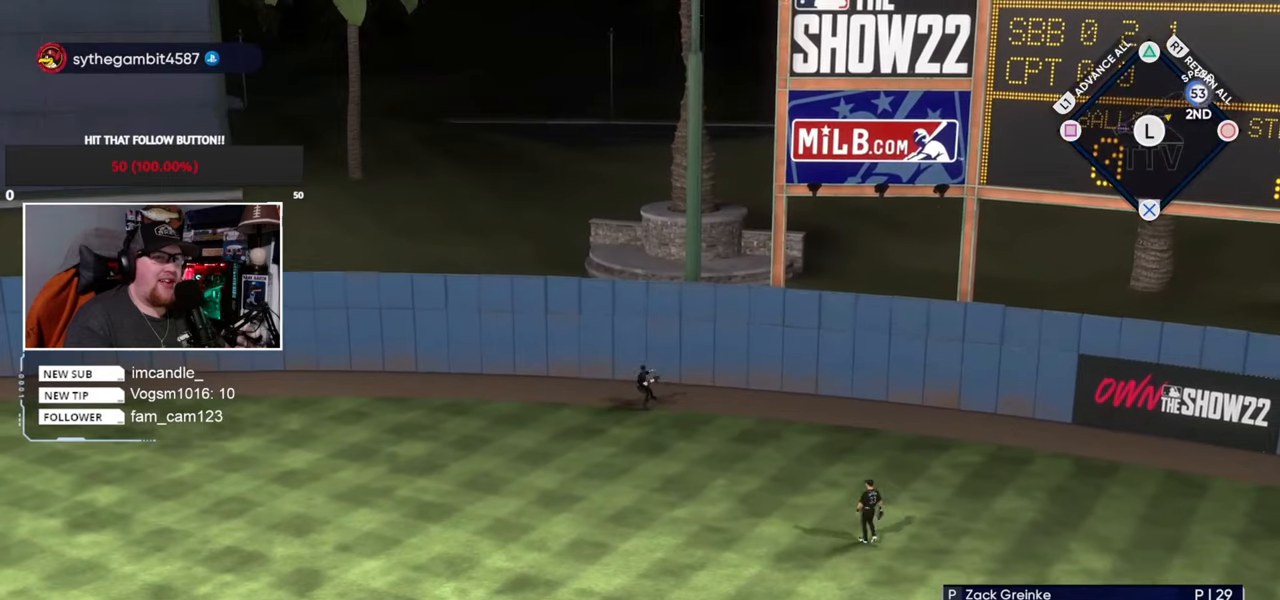
{"buttons": [], "left_stick": "center", "right_stick": "center", "events": []}
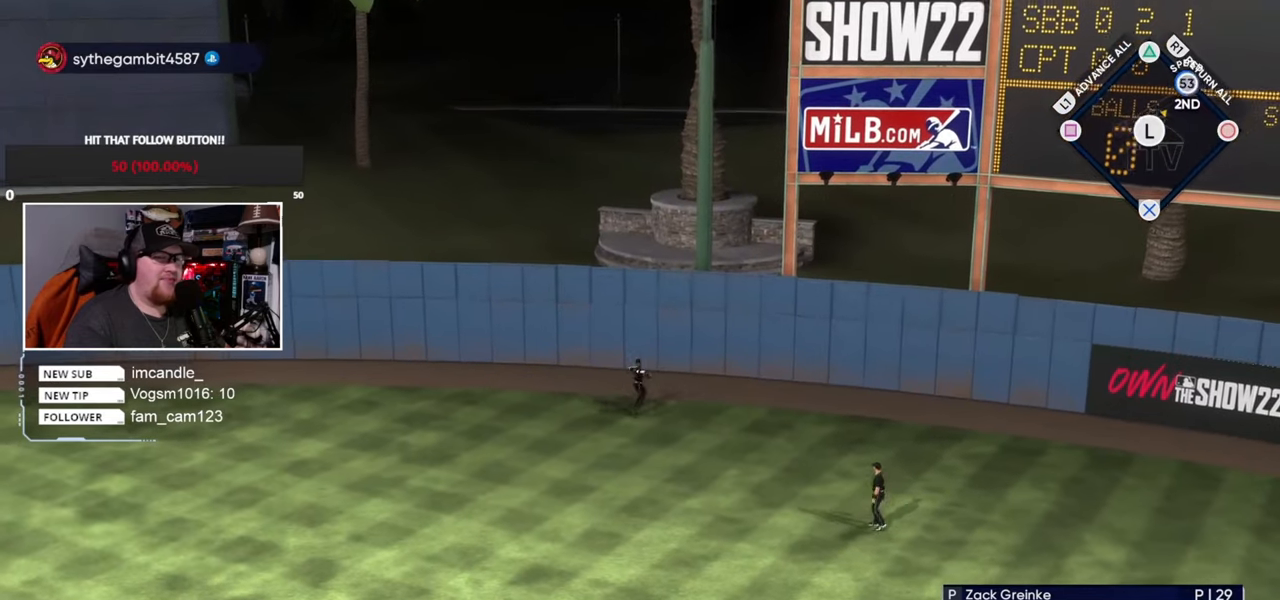
{"buttons": [], "left_stick": "center", "right_stick": "center", "events": [[100, "right_stick", "down"], [434, "right_stick", "center"]]}
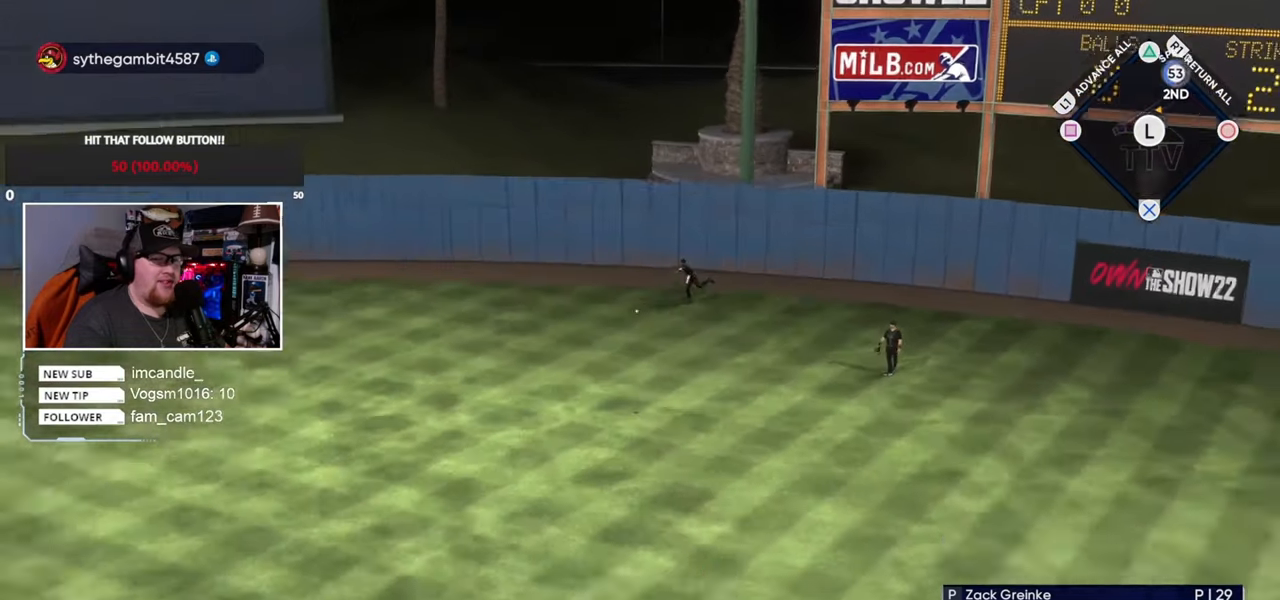
{"buttons": [], "left_stick": "center", "right_stick": "center", "events": []}
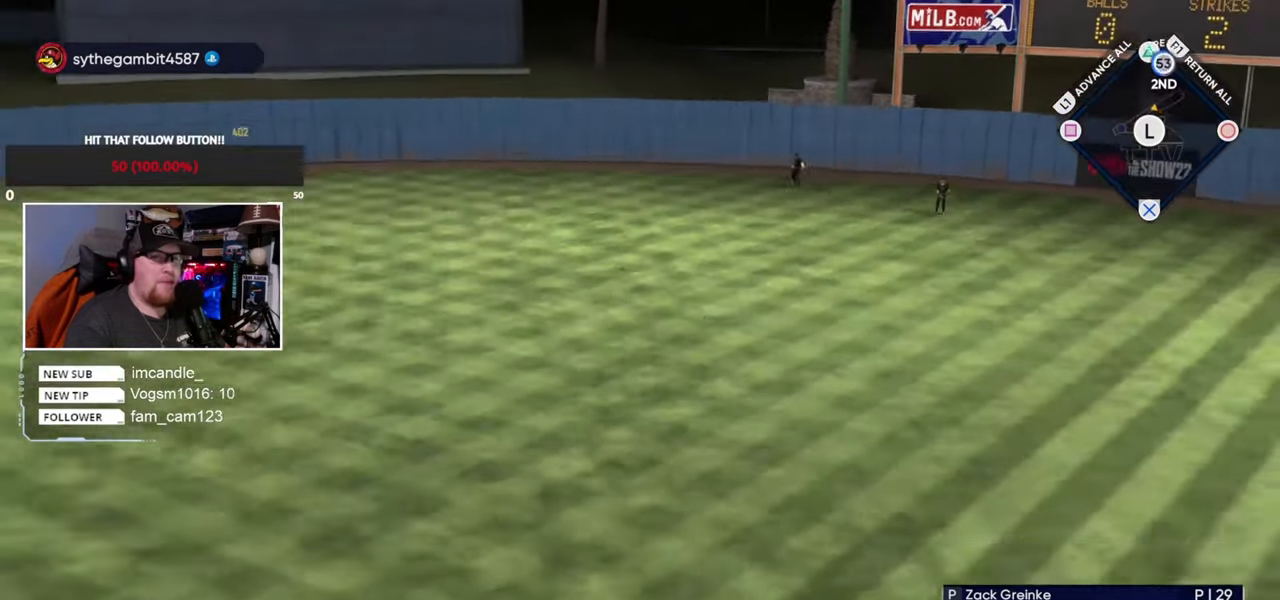
{"buttons": [], "left_stick": "center", "right_stick": "center", "events": []}
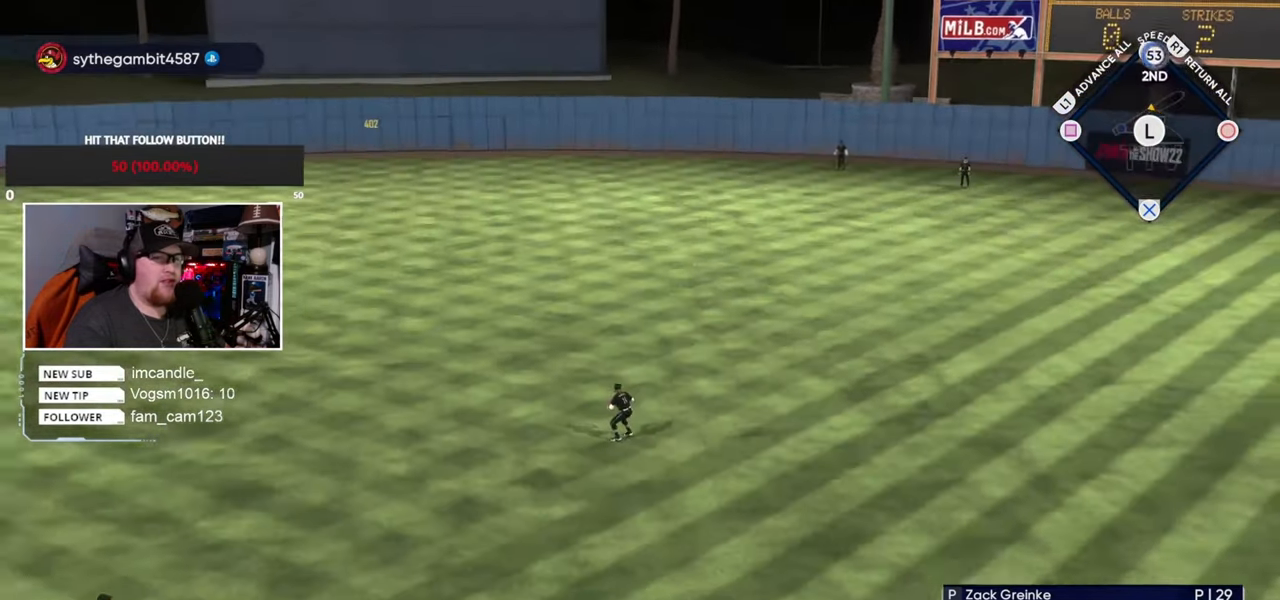
{"buttons": [], "left_stick": "center", "right_stick": "center", "events": []}
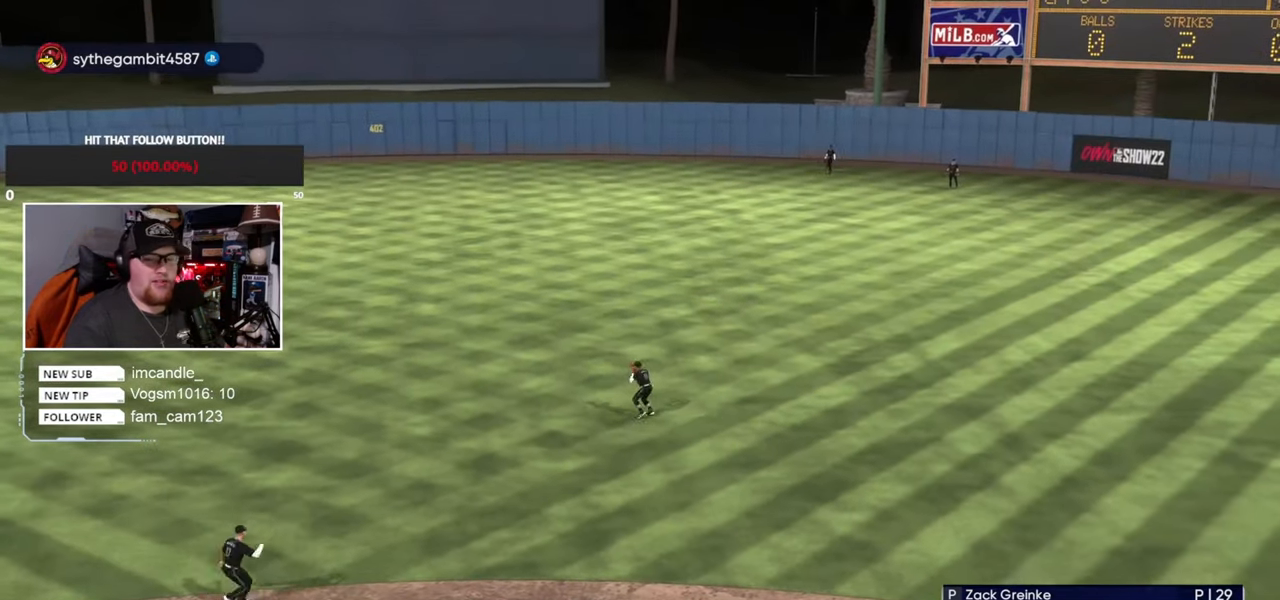
{"buttons": [], "left_stick": "center", "right_stick": "center", "events": []}
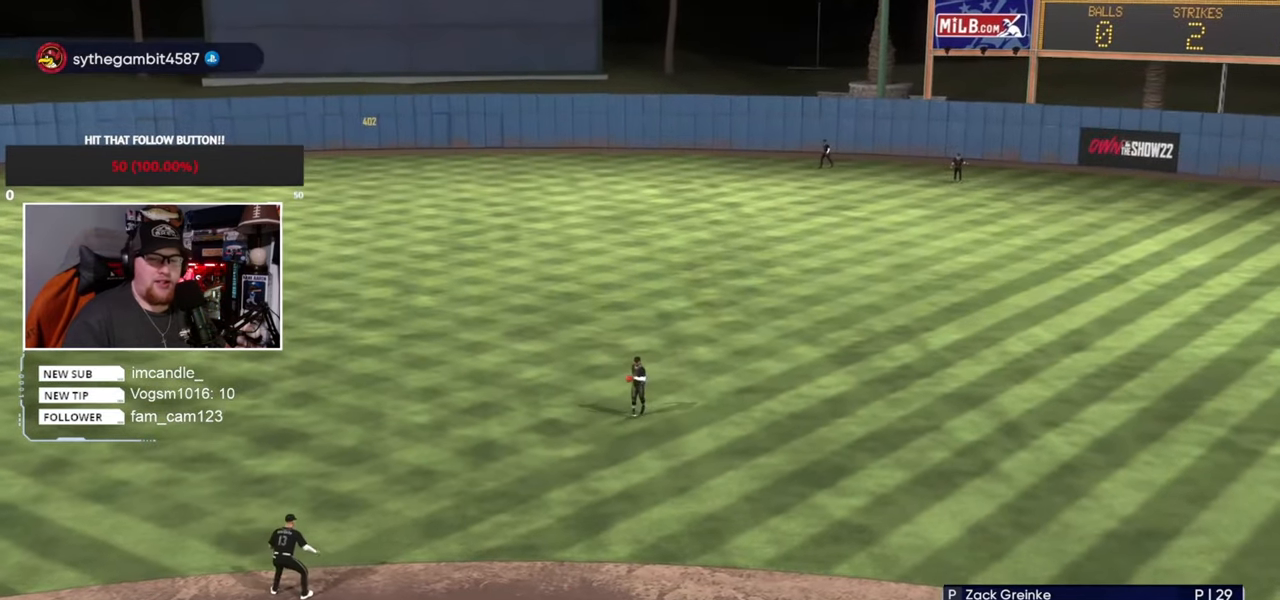
{"buttons": [], "left_stick": "center", "right_stick": "center", "events": []}
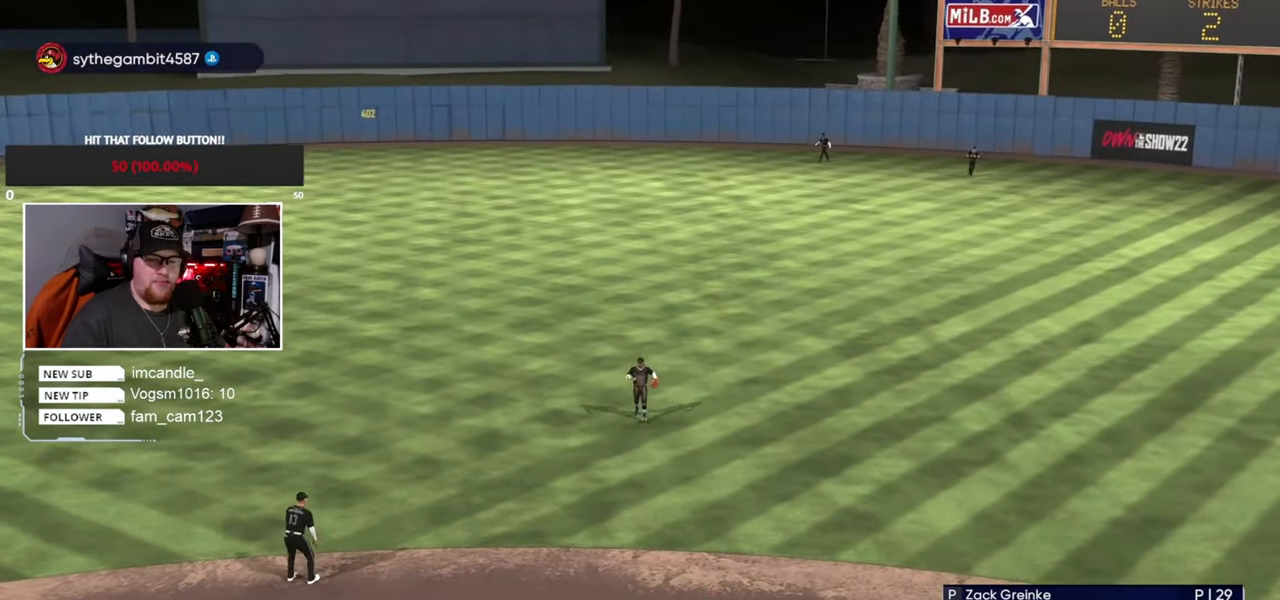
{"buttons": [], "left_stick": "center", "right_stick": "center", "events": []}
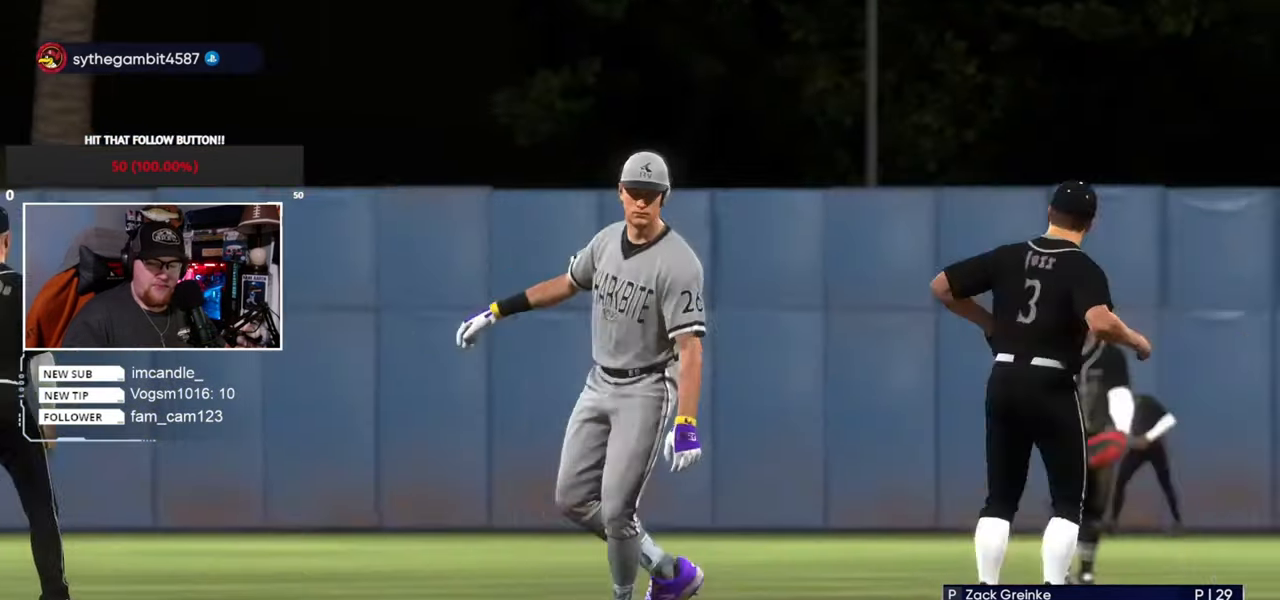
{"buttons": [], "left_stick": "center", "right_stick": "center", "events": []}
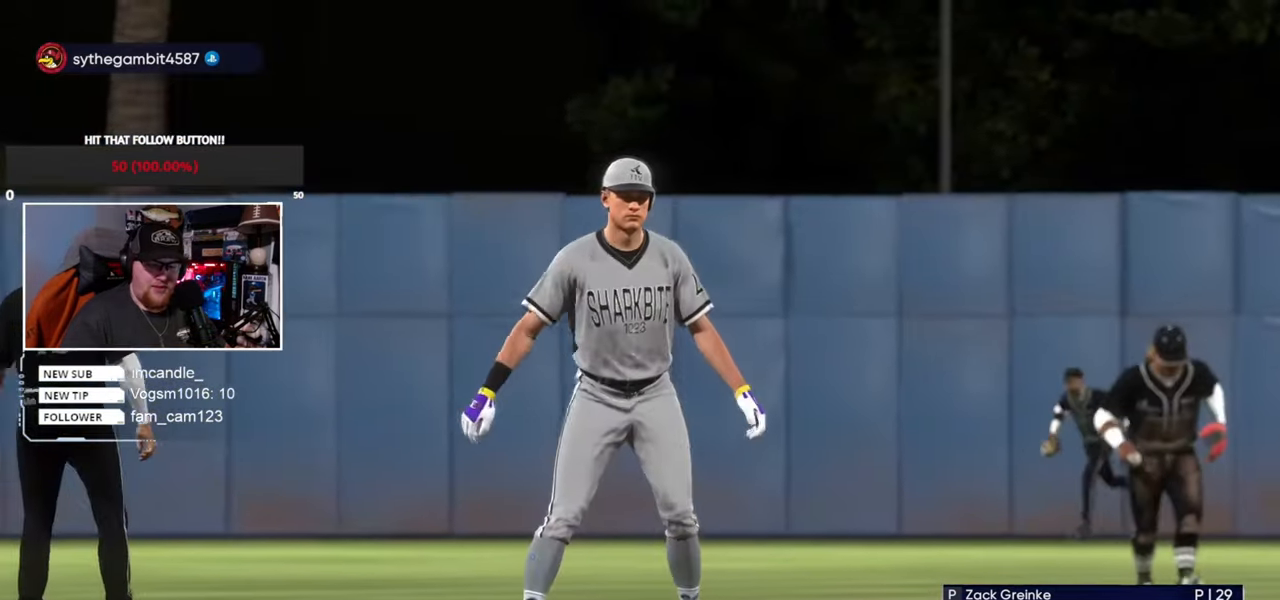
{"buttons": [], "left_stick": "center", "right_stick": "center", "events": []}